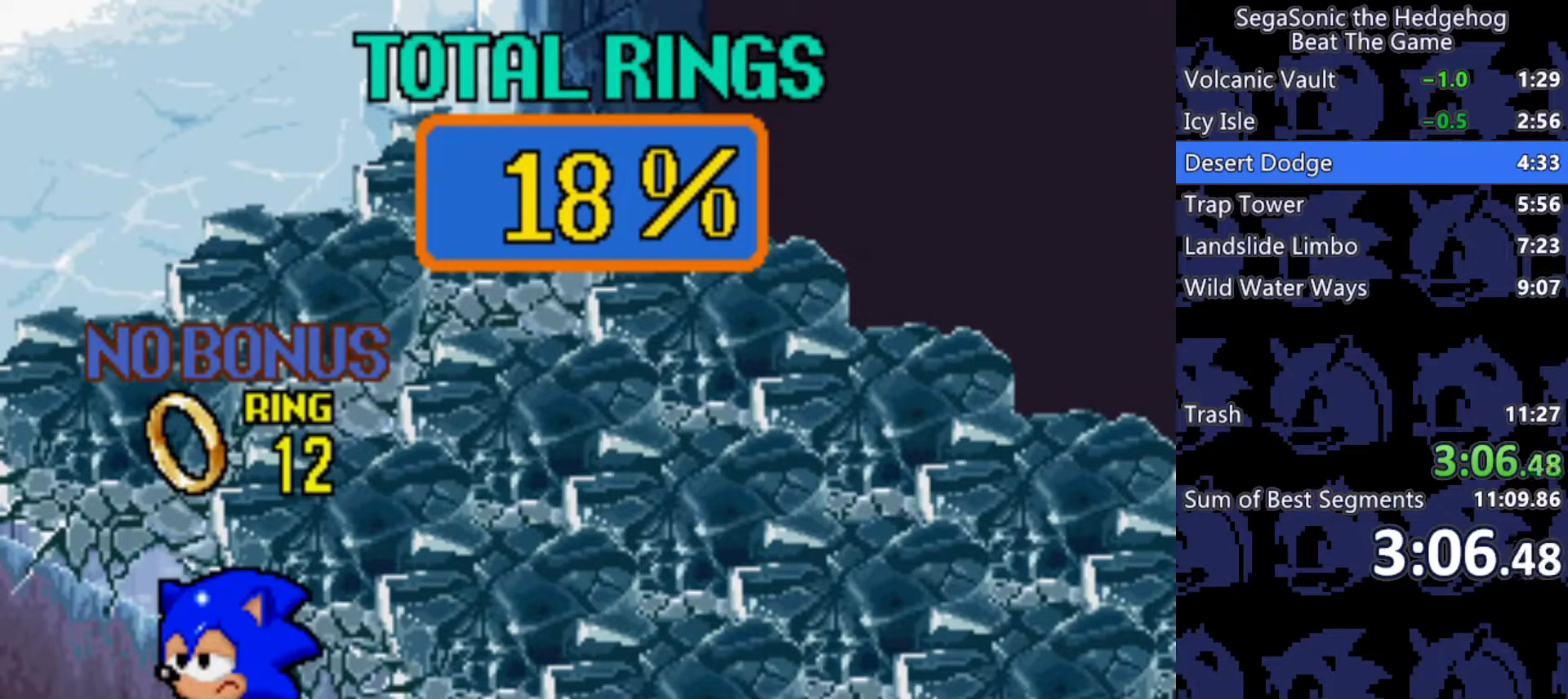
Gameplay with keyboard; each line is a JSON object with the keys held at the frame after it. "events" lists presses ("down") and releases ("up") of "a", "d", "j", "s" and "w" between this image and that frame as [ms after this image, input, new state], when the widget could be followed in between. No other keys are recorded. Mouse input is not recorded.
{"keys": ["d", "s"], "events": [[33, "d", "down"], [183, "s", "down"]]}
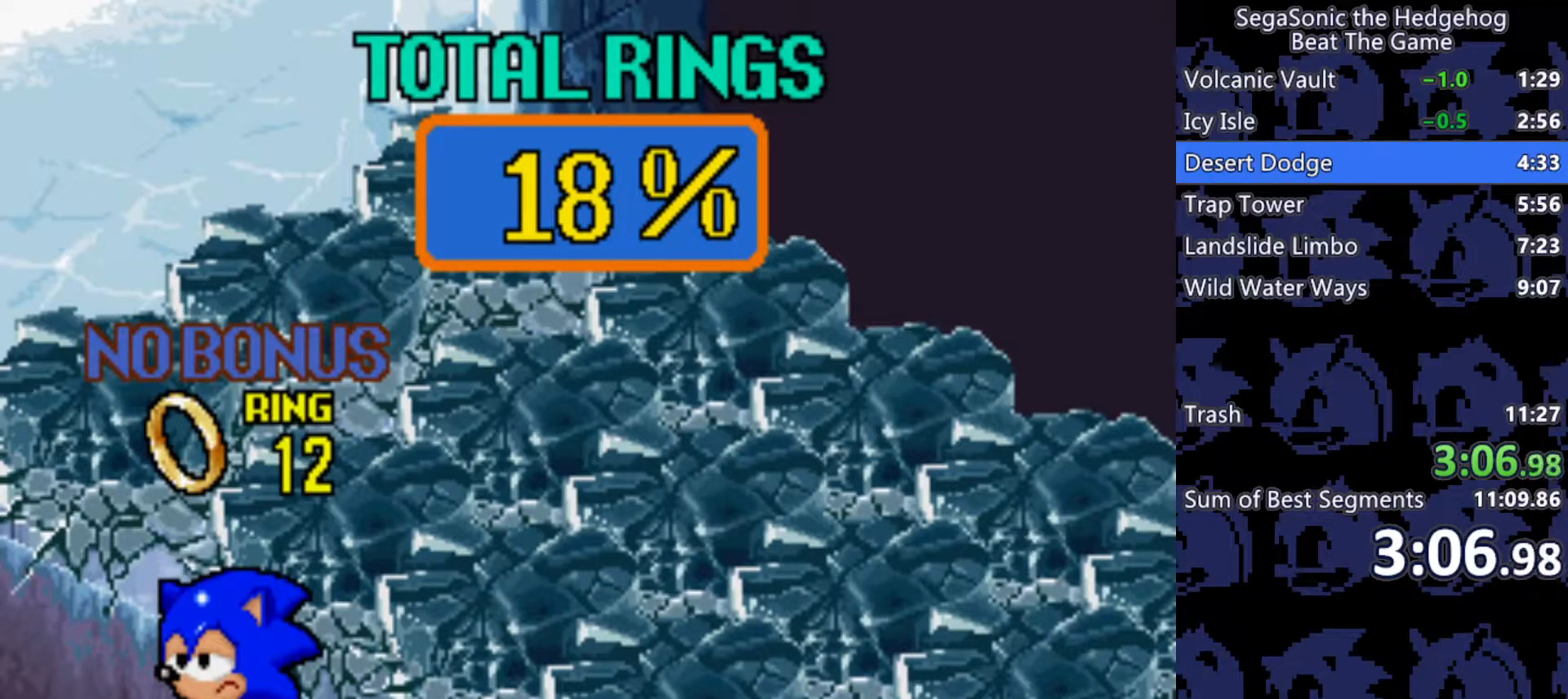
{"keys": ["d", "s"], "events": []}
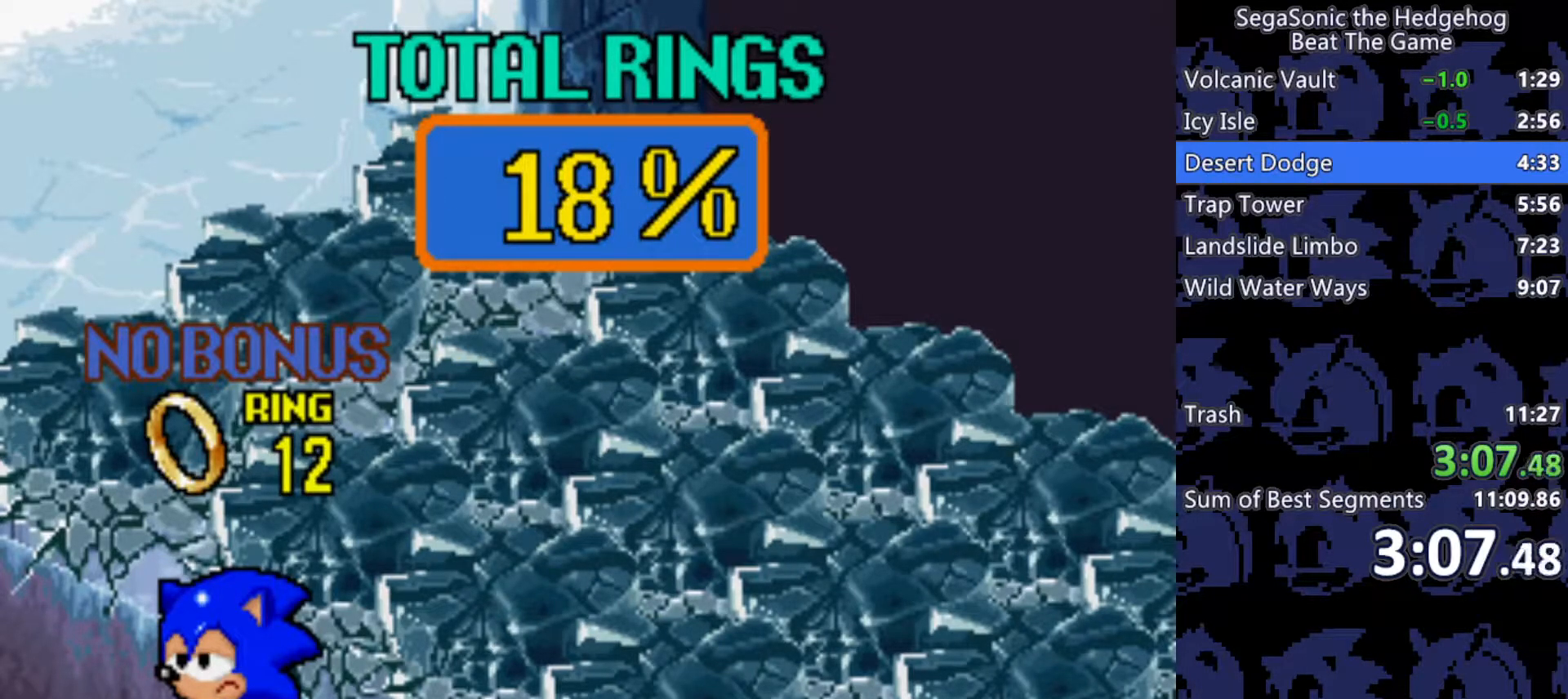
{"keys": ["d", "s"], "events": [[17, "s", "up"], [67, "d", "up"], [150, "s", "down"], [250, "d", "down"]]}
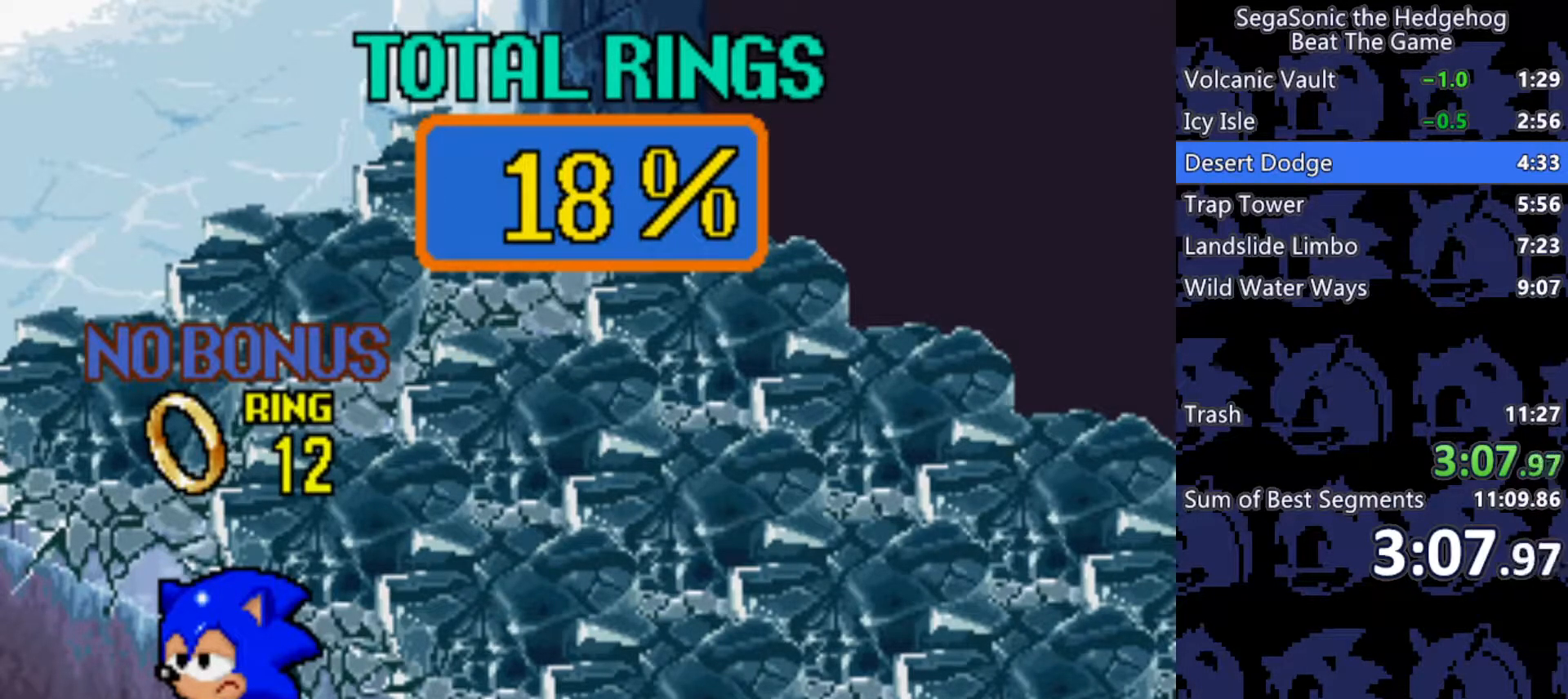
{"keys": ["s"], "events": [[367, "d", "up"]]}
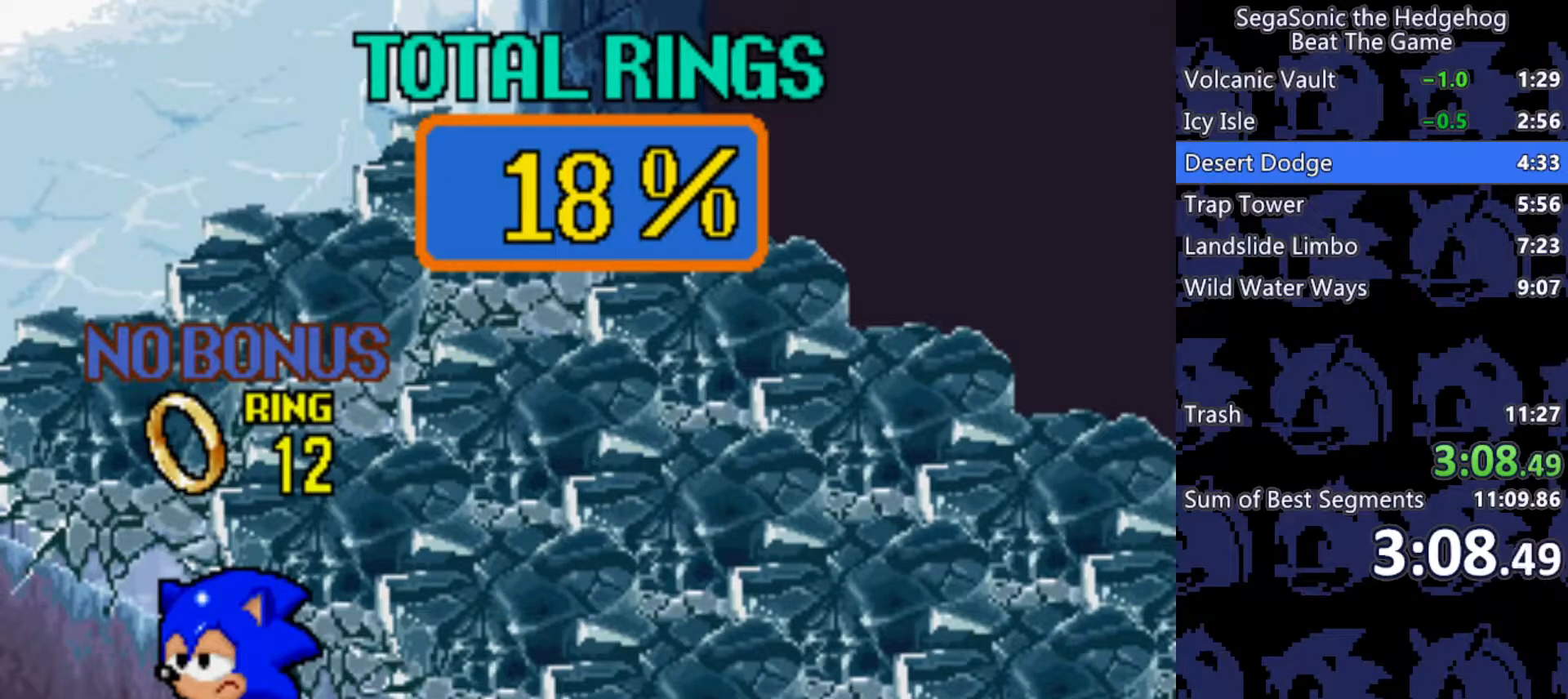
{"keys": [], "events": [[50, "s", "up"], [133, "a", "down"], [333, "s", "down"], [417, "a", "up"], [417, "s", "up"]]}
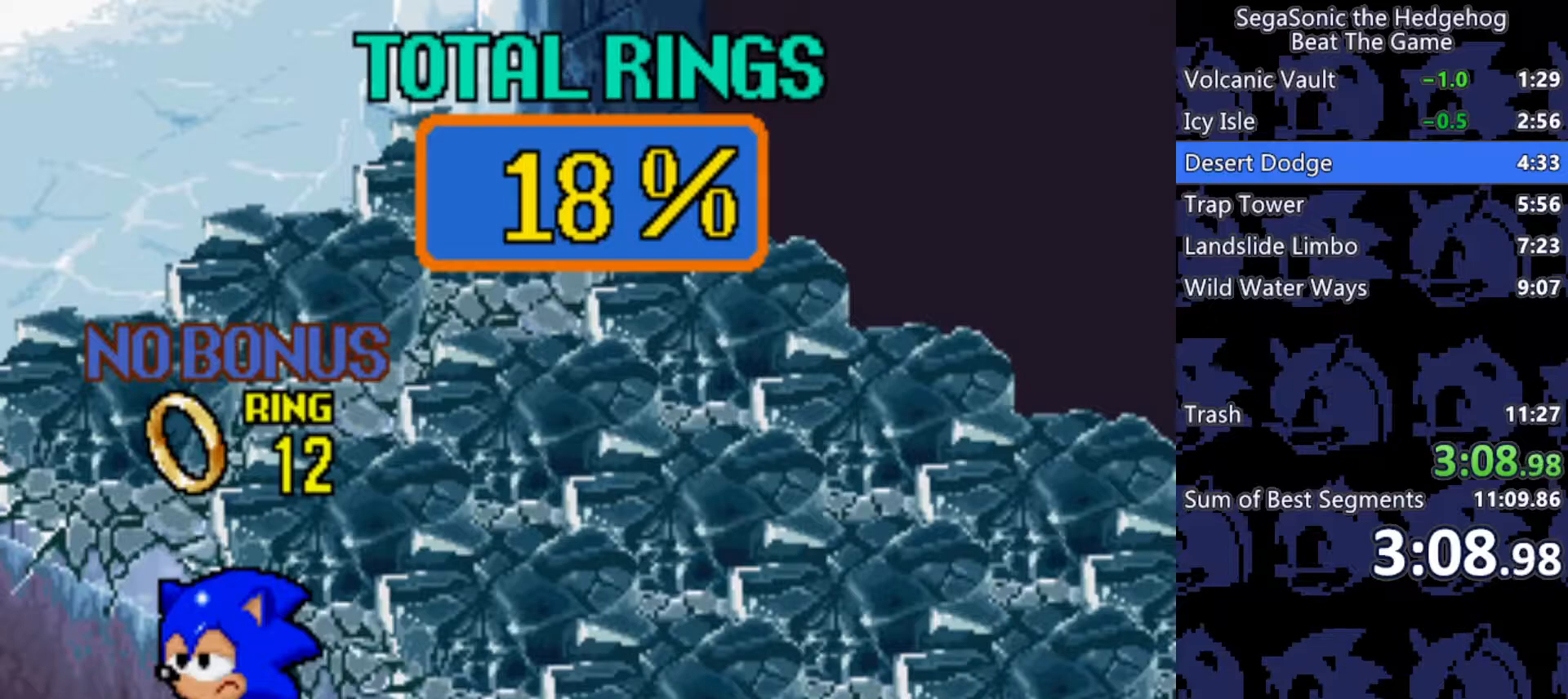
{"keys": ["a", "s"], "events": [[67, "w", "down"], [200, "d", "down"], [250, "w", "up"], [350, "s", "down"], [433, "a", "down"], [433, "d", "up"]]}
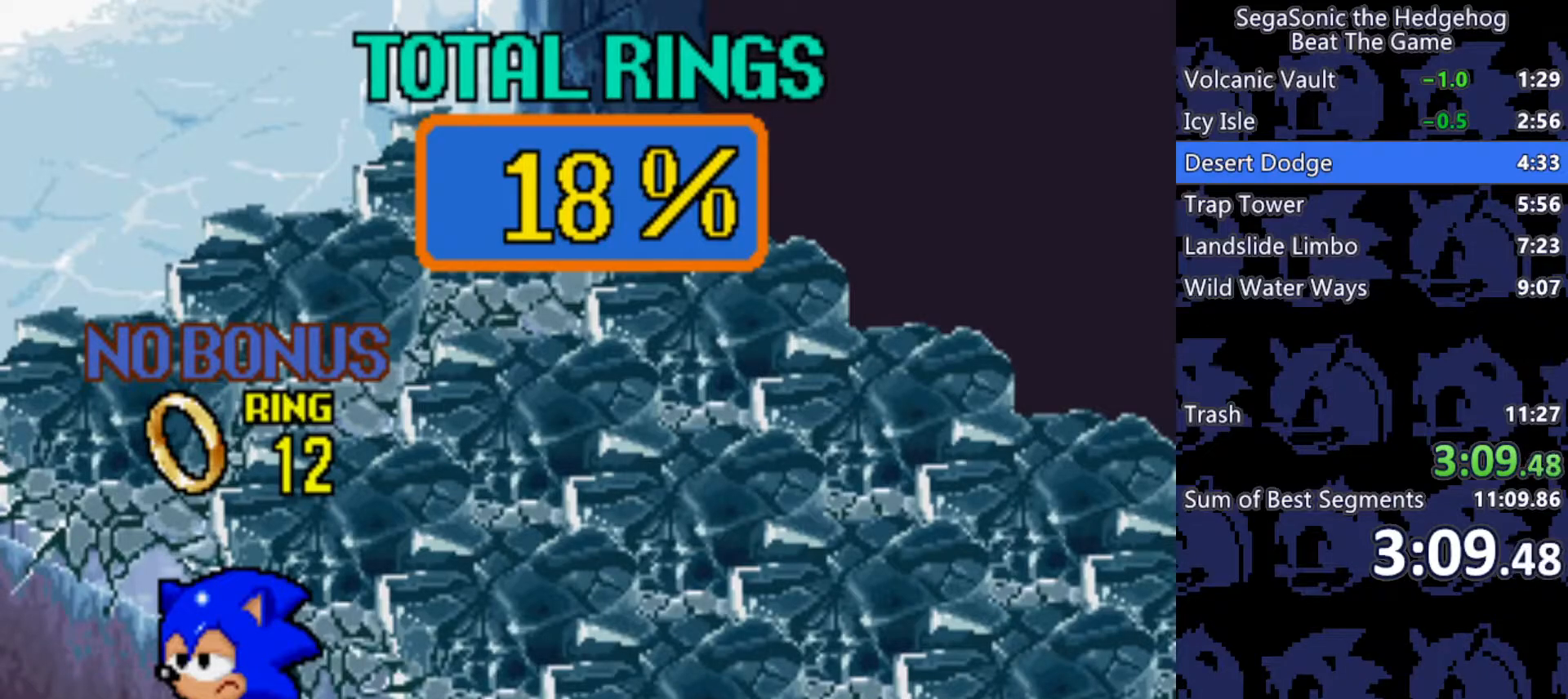
{"keys": ["a"], "events": [[33, "s", "up"], [167, "a", "up"], [167, "w", "down"], [267, "d", "down"], [267, "w", "up"], [400, "d", "up"], [400, "s", "down"], [450, "a", "down"], [500, "s", "up"]]}
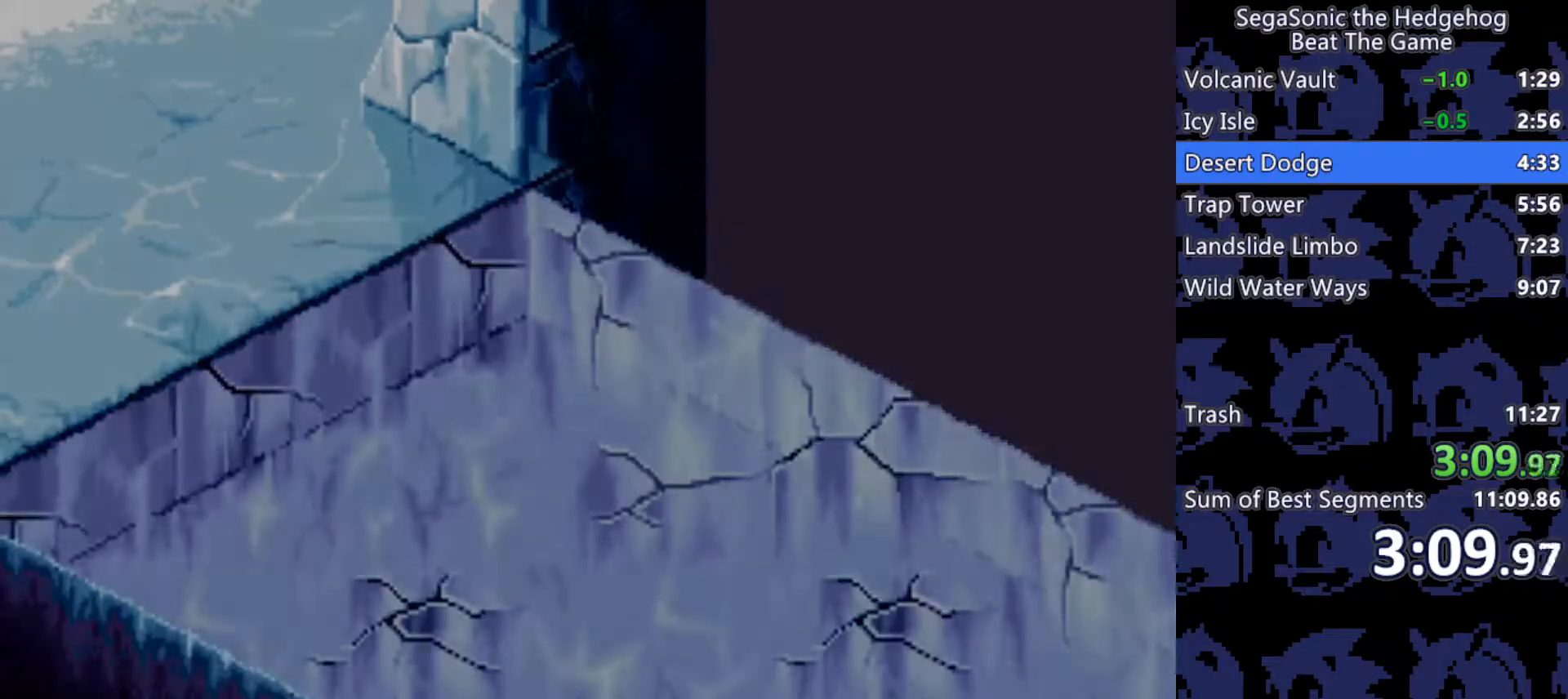
{"keys": [], "events": [[100, "a", "up"]]}